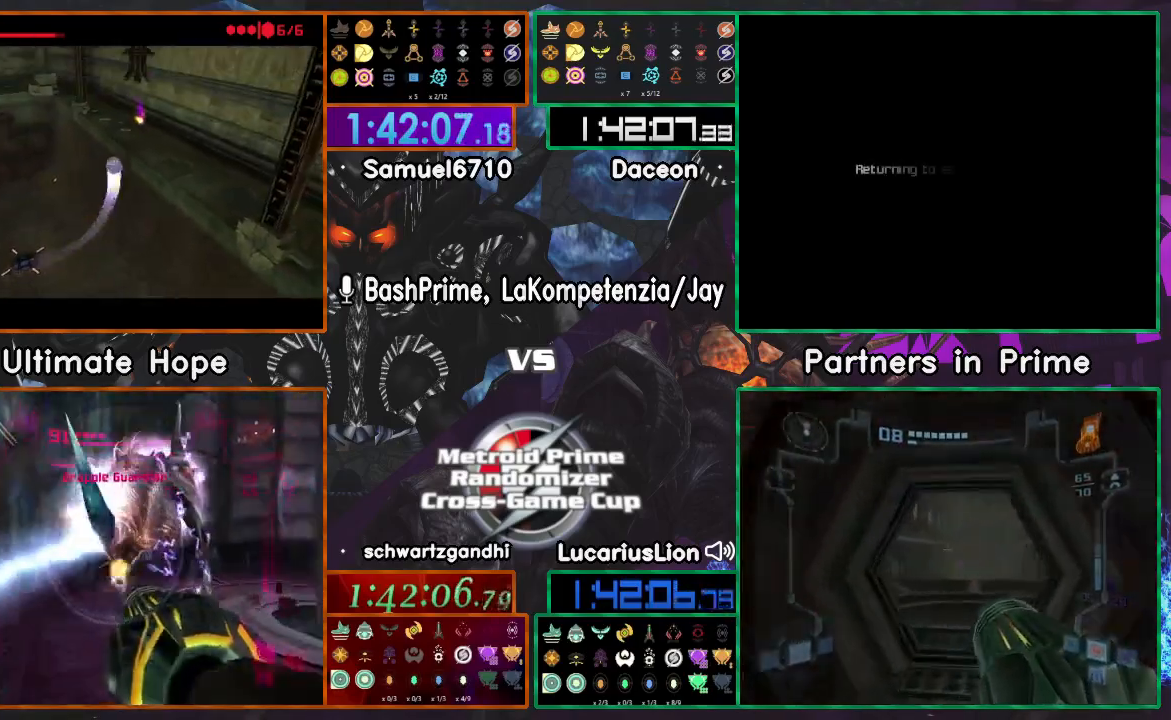
Gameplay with a controller (Nintendo layout); each line is a JSON object with the inputs held at the frame after it (dt_ms = milliseconds from this image to that frame). "events" lists button and stick changes between this image and that frame as [ms after this image, input, new state], when the widget could be followed in between. Not read: B L3 R3 START Y.
{"dt_ms": 500, "buttons": [], "left_stick": "center", "right_stick": "center", "events": []}
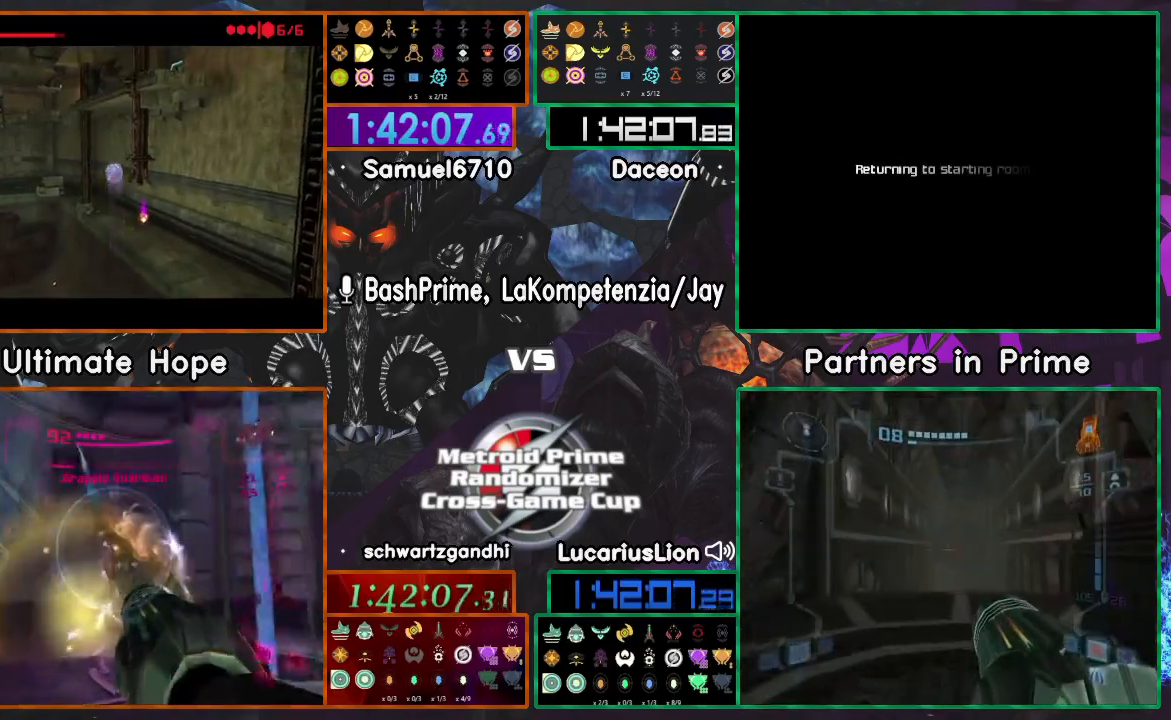
{"dt_ms": 500, "buttons": [], "left_stick": "left", "right_stick": "center", "events": [[400, "left_stick", "left"]]}
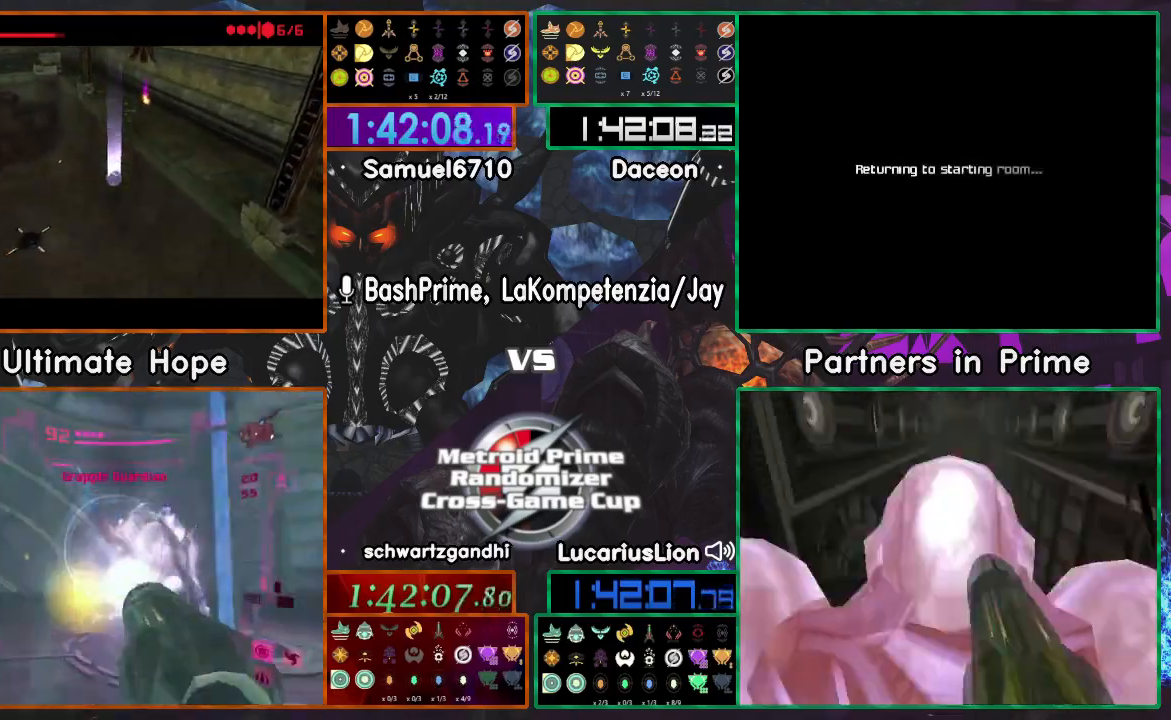
{"dt_ms": 500, "buttons": [], "left_stick": "center", "right_stick": "center", "events": [[433, "left_stick", "center"]]}
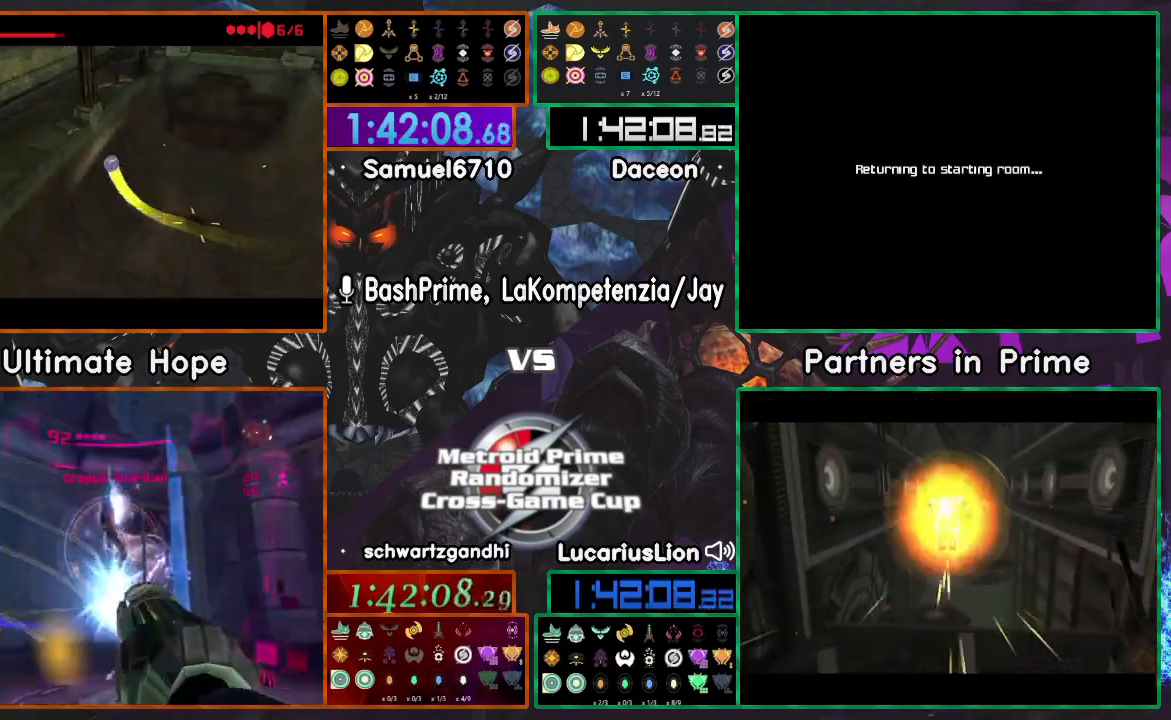
{"dt_ms": 1000, "buttons": [], "left_stick": "right", "right_stick": "center"}
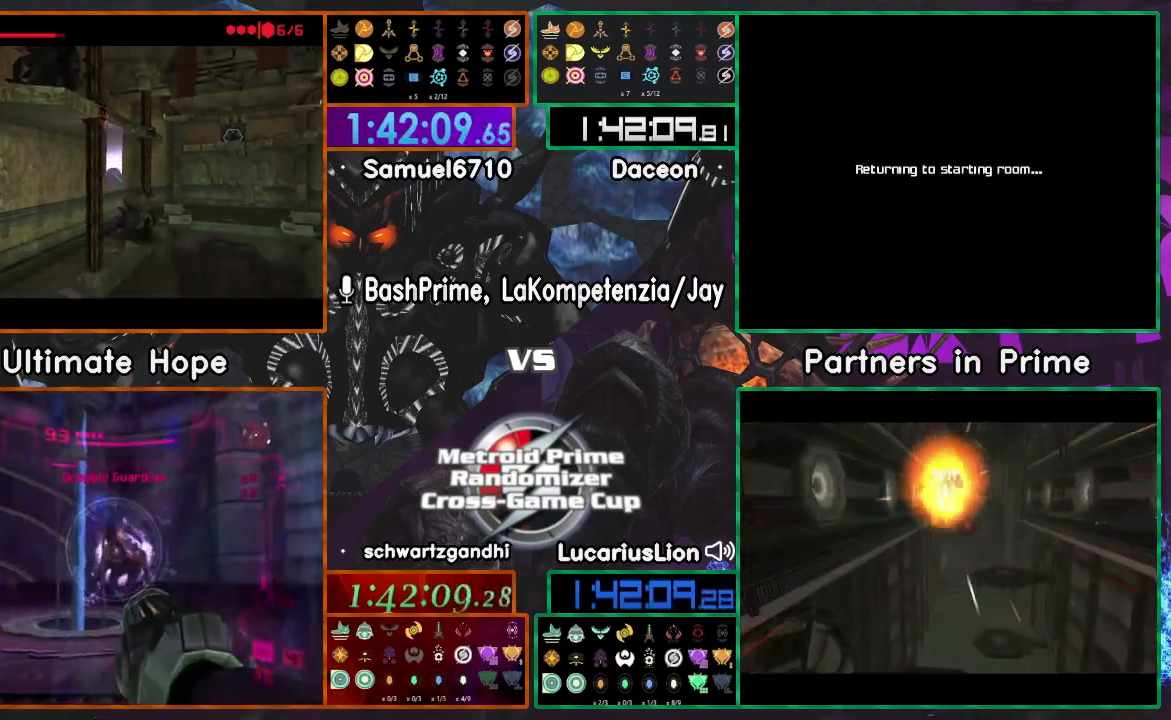
{"dt_ms": 500, "buttons": [], "left_stick": "right", "right_stick": "center", "events": [[50, "left_stick", "center"], [367, "left_stick", "right"]]}
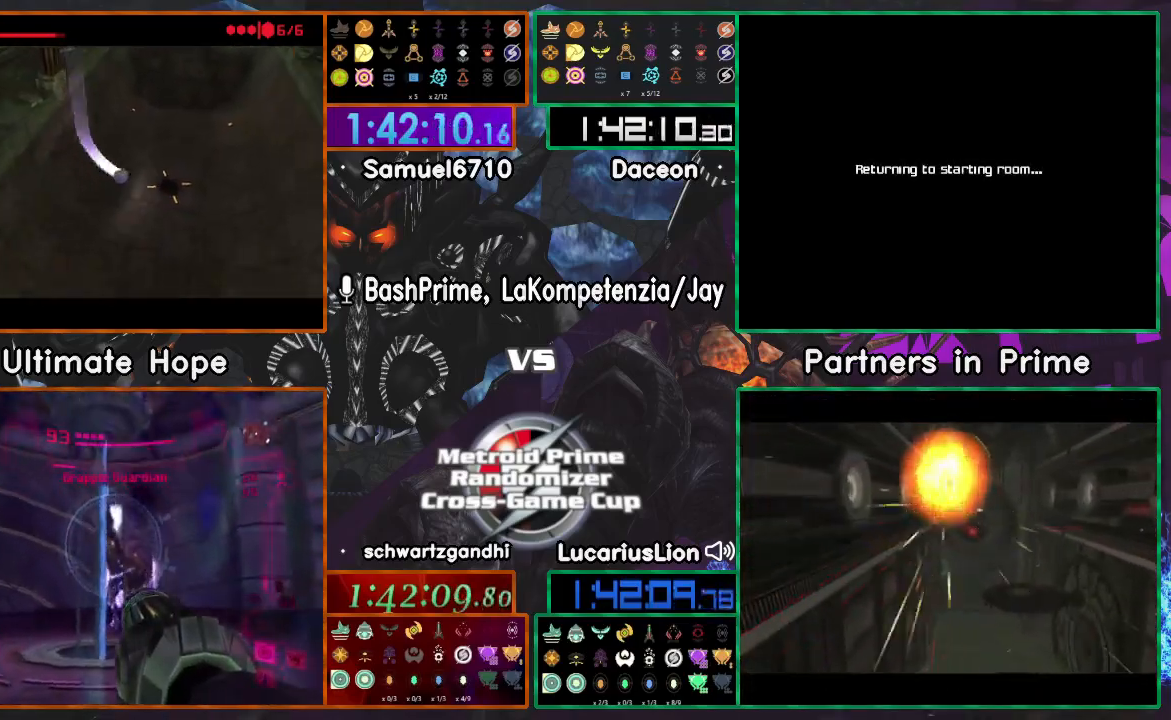
{"dt_ms": 1000, "buttons": [], "left_stick": "up-right", "right_stick": "center", "events": [[150, "left_stick", "center"], [533, "left_stick", "up-right"], [867, "X", "down"], [917, "X", "up"]]}
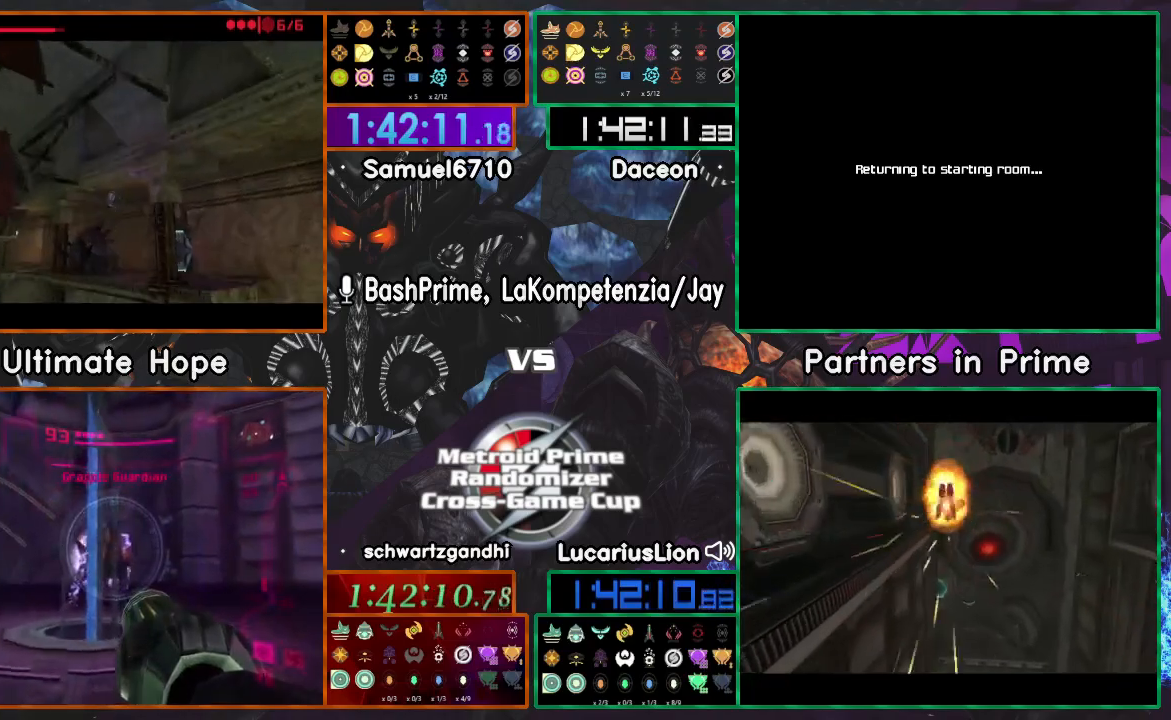
{"dt_ms": 500, "buttons": [], "left_stick": "up", "right_stick": "center", "events": [[267, "left_stick", "up"]]}
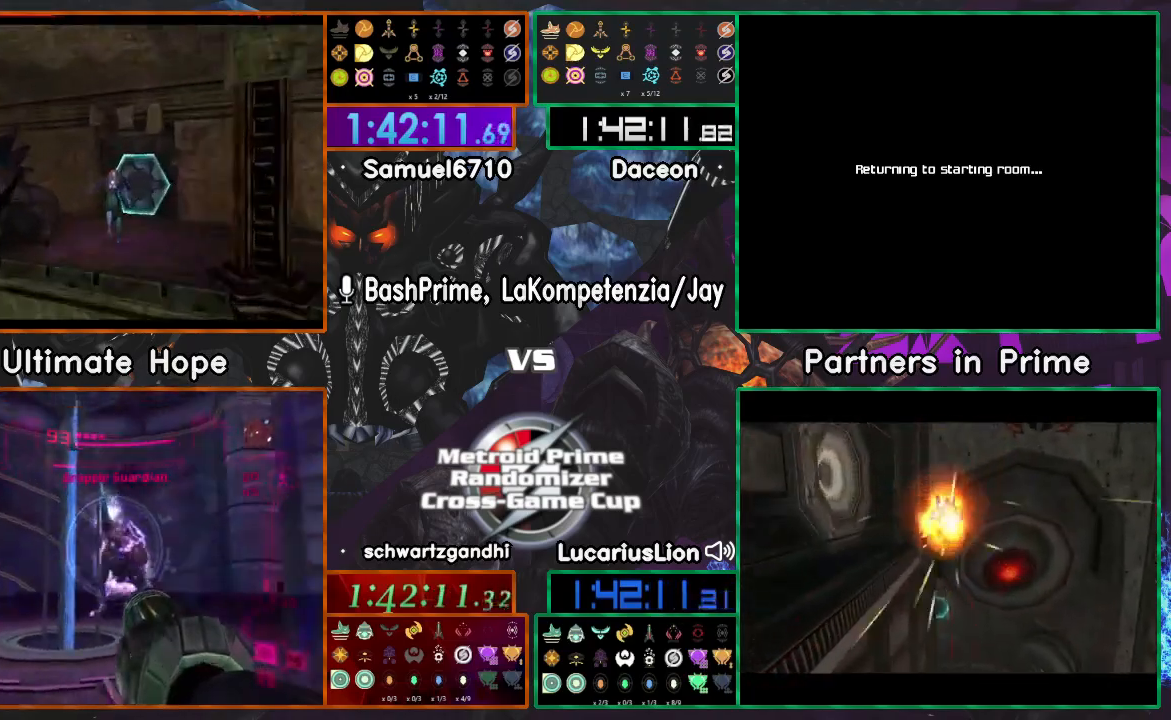
{"dt_ms": 500, "buttons": ["L1"], "left_stick": "up-left", "right_stick": "center"}